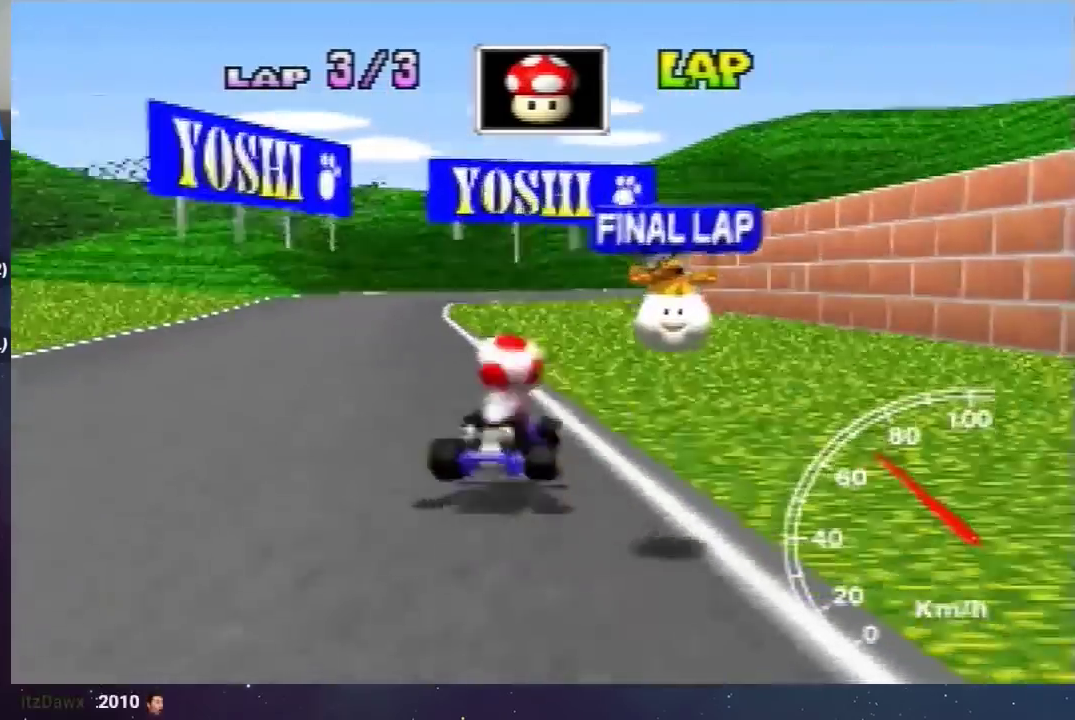
Gameplay with a controller (Nintendo layout); each line is a JSON object with the inputs held at the frame after it. "events" lists button and stick changes between this image and that frame as [ms after this image, input, new state], when the widget could be followed in between. Not read: L3 R1 R3.
{"buttons": ["A"], "left_stick": "left", "events": [[34, "left_stick", "center"], [167, "left_stick", "left"]]}
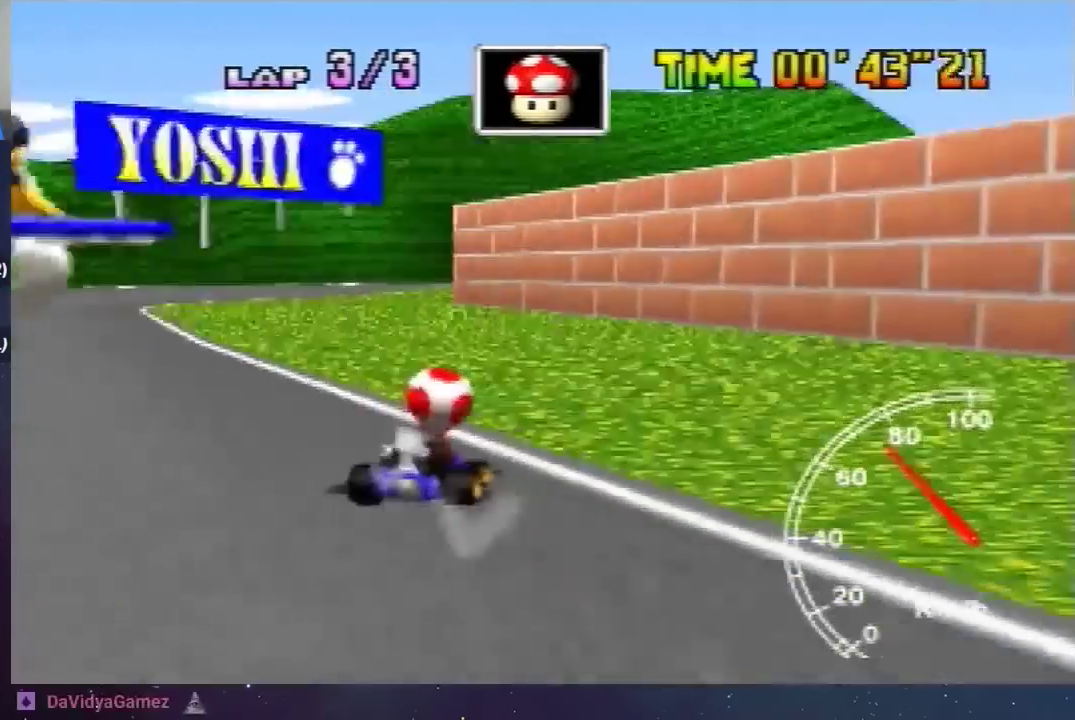
{"buttons": ["A"], "left_stick": "right", "events": [[133, "left_stick", "up-right"], [233, "left_stick", "left"], [333, "left_stick", "up-left"], [433, "left_stick", "right"]]}
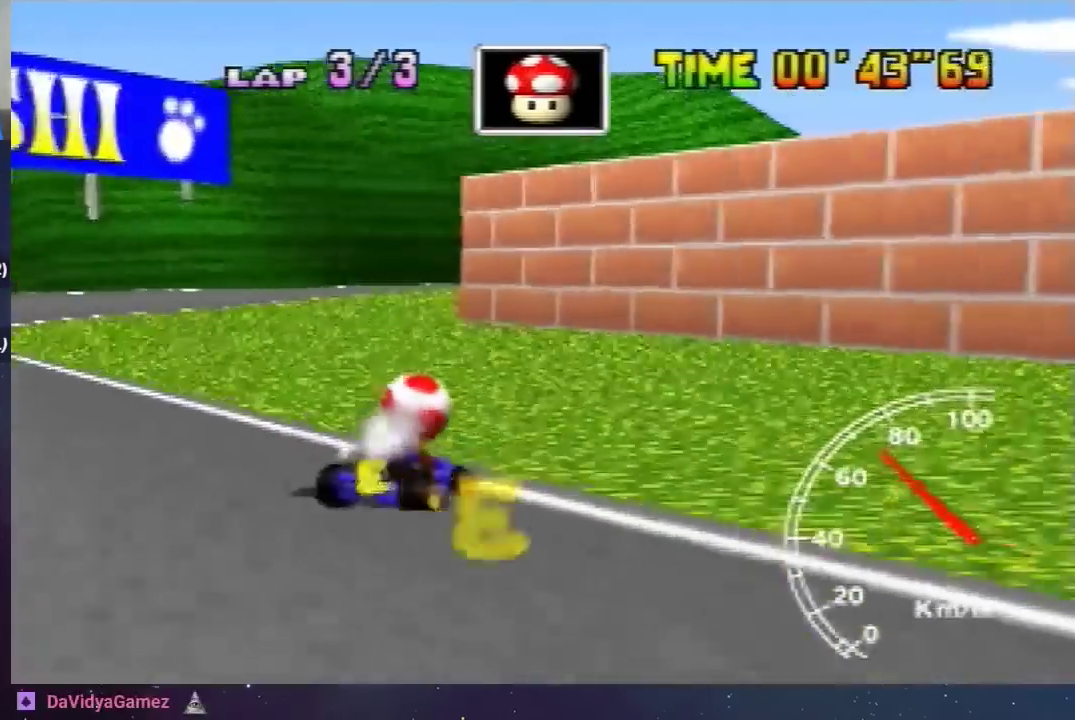
{"buttons": ["A"], "left_stick": "right", "events": []}
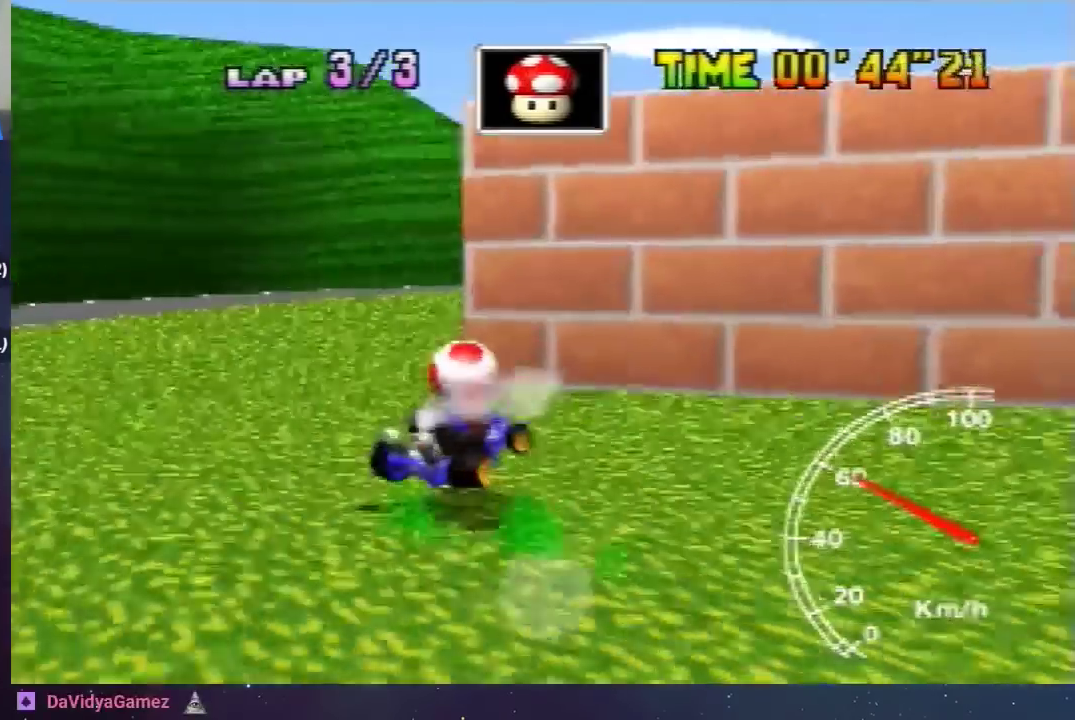
{"buttons": ["A"], "left_stick": "left", "events": [[367, "C_UP", "down"], [433, "C_UP", "up"], [467, "left_stick", "left"]]}
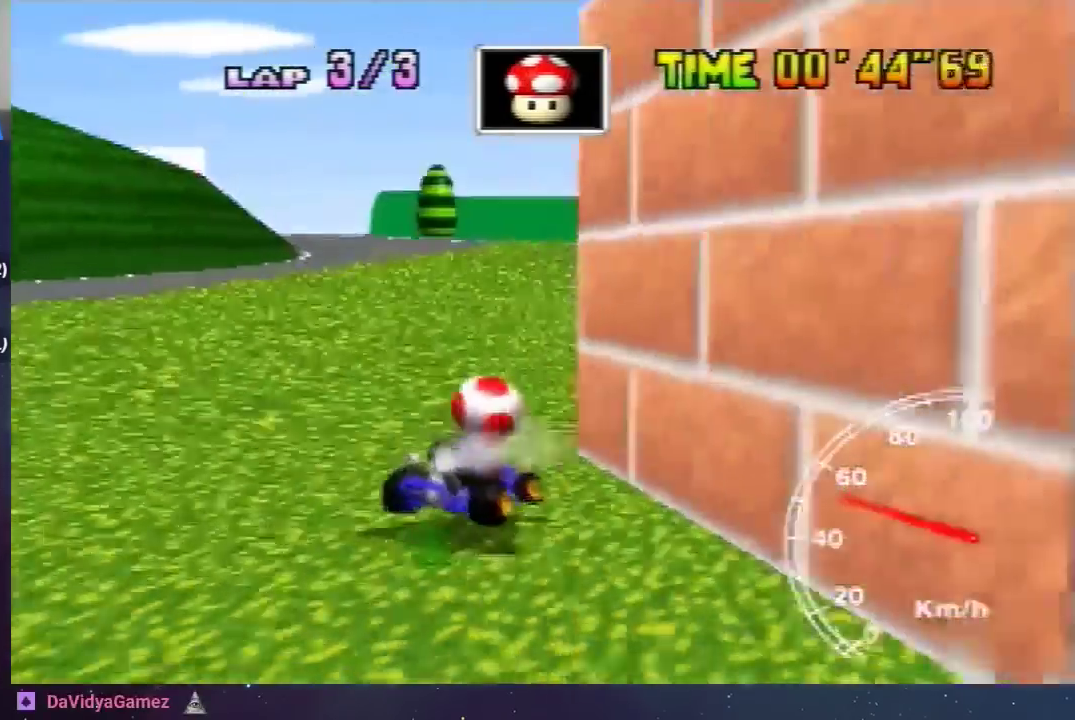
{"buttons": ["A"], "left_stick": "center", "events": [[200, "left_stick", "center"]]}
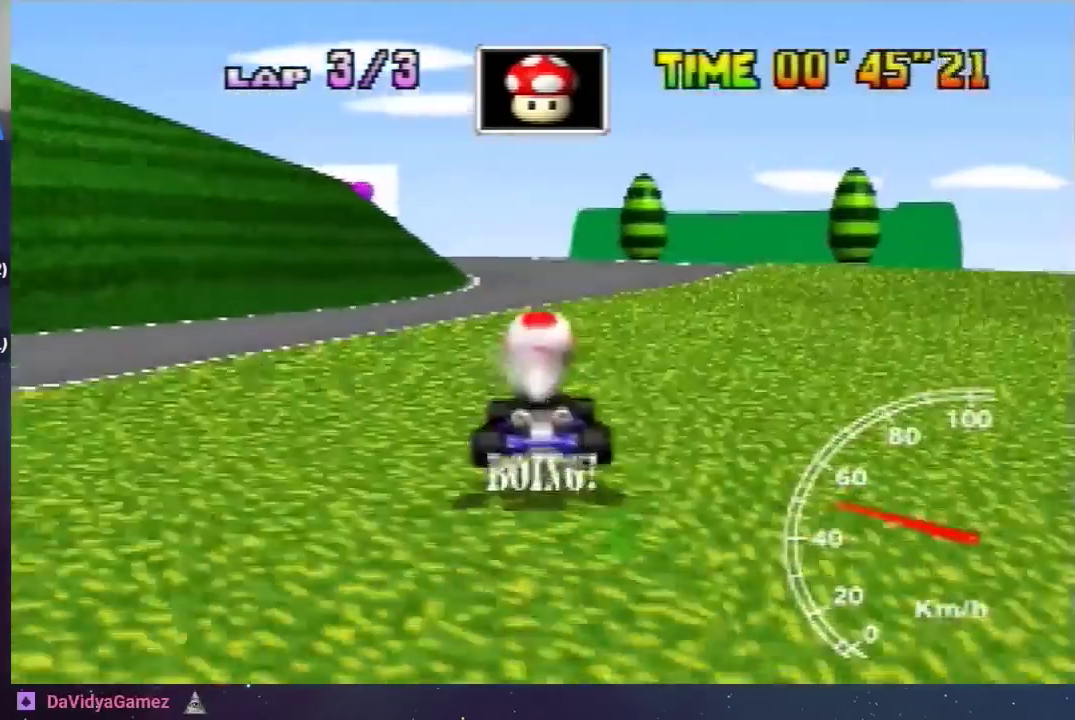
{"buttons": ["A"], "left_stick": "left", "events": [[233, "left_stick", "left"]]}
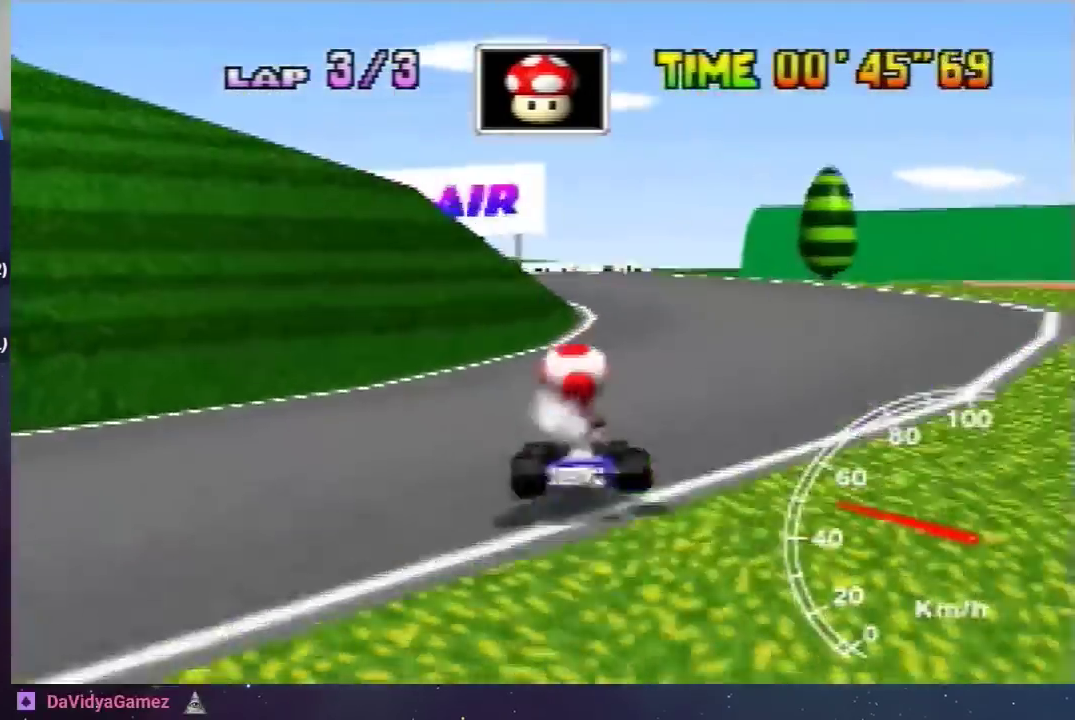
{"buttons": ["A"], "left_stick": "up-left", "events": [[33, "left_stick", "center"], [100, "left_stick", "right"], [501, "left_stick", "up-left"]]}
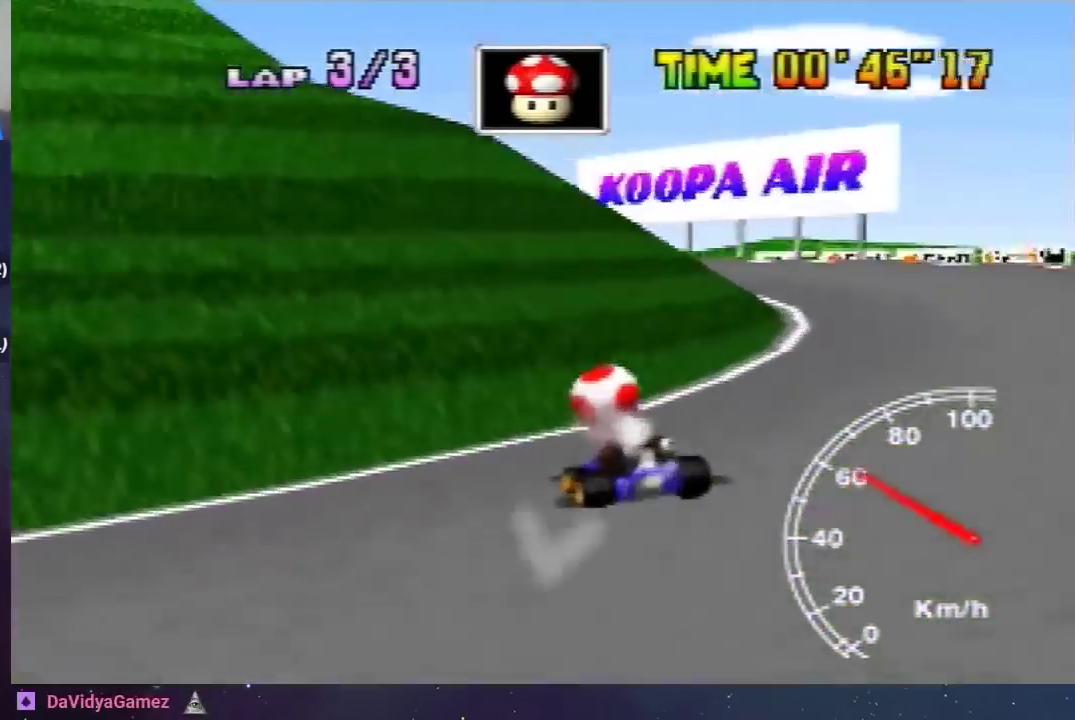
{"buttons": ["A"], "left_stick": "left", "events": [[100, "left_stick", "right"], [267, "left_stick", "left"]]}
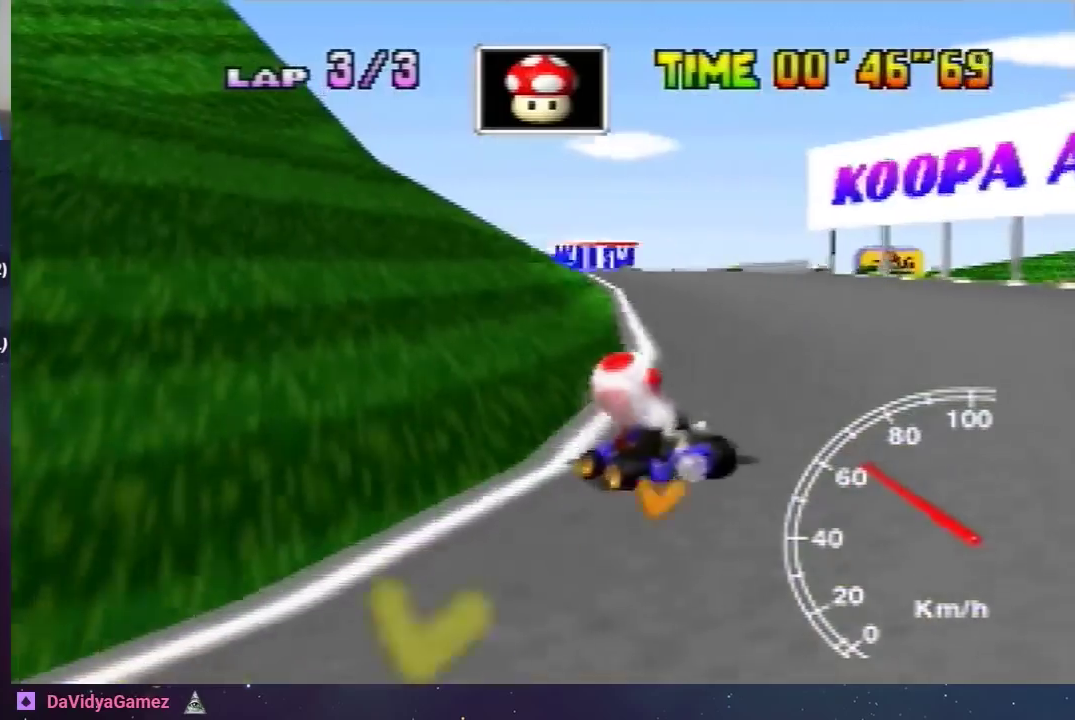
{"buttons": ["A"], "left_stick": "center", "events": [[67, "left_stick", "right"], [200, "left_stick", "center"]]}
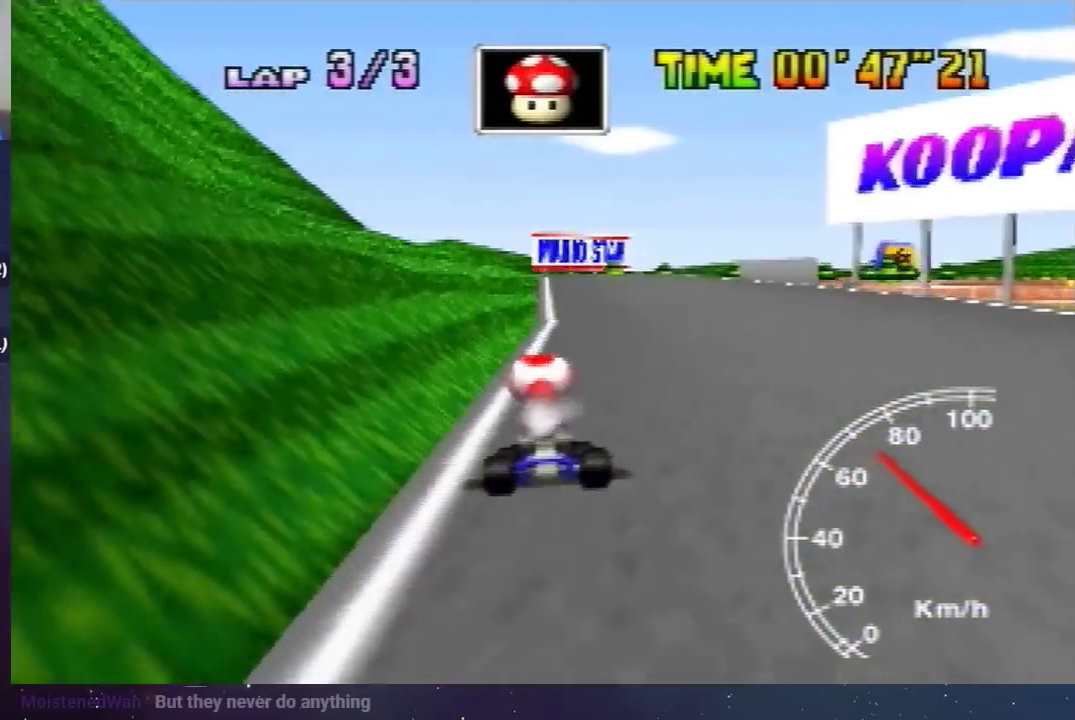
{"buttons": ["A"], "left_stick": "right", "events": [[166, "left_stick", "left"], [367, "left_stick", "center"], [500, "left_stick", "right"]]}
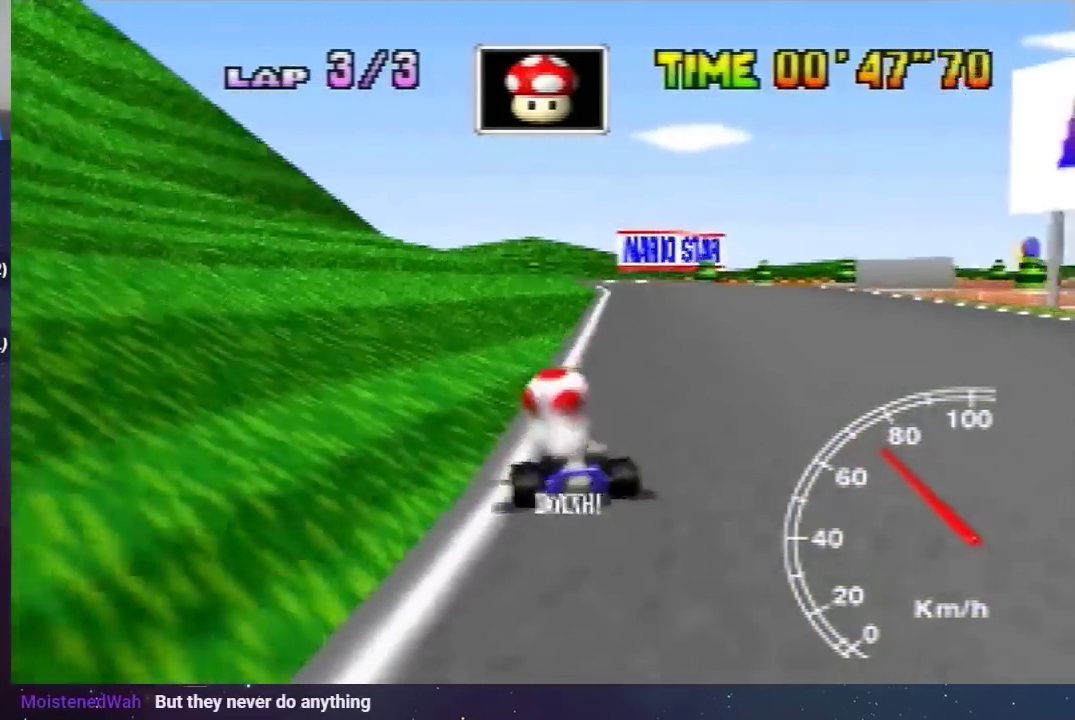
{"buttons": ["A"], "left_stick": "up-right", "events": [[501, "left_stick", "up-right"]]}
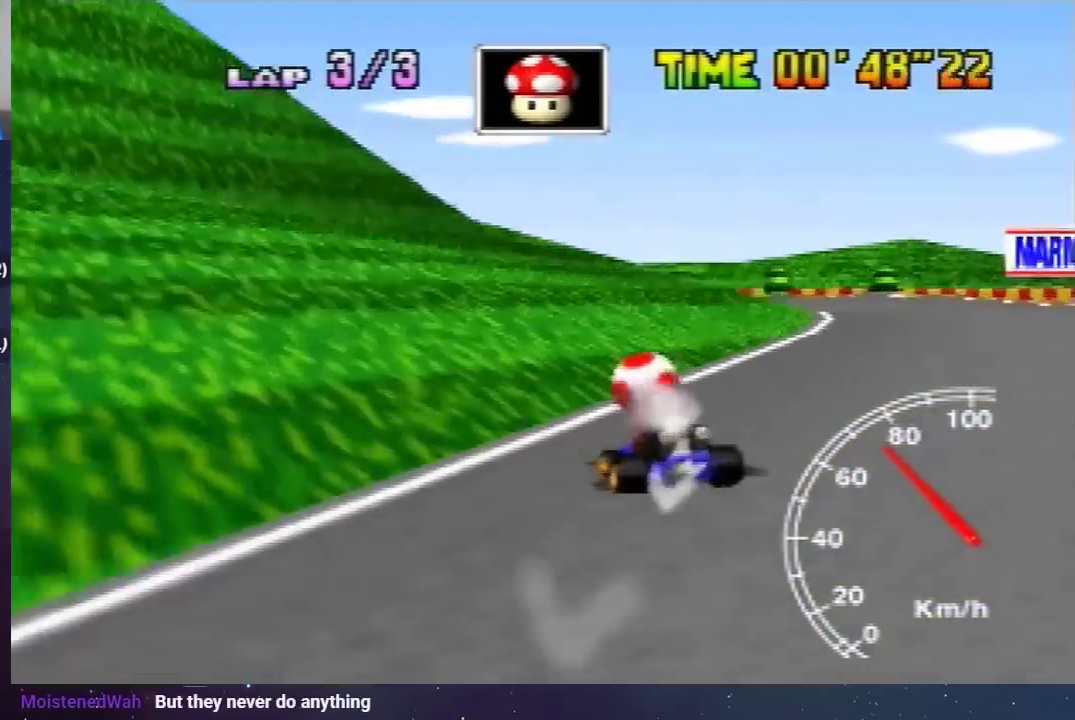
{"buttons": ["A"], "left_stick": "right", "events": [[133, "left_stick", "right"], [267, "left_stick", "center"], [333, "left_stick", "up-left"], [400, "left_stick", "right"]]}
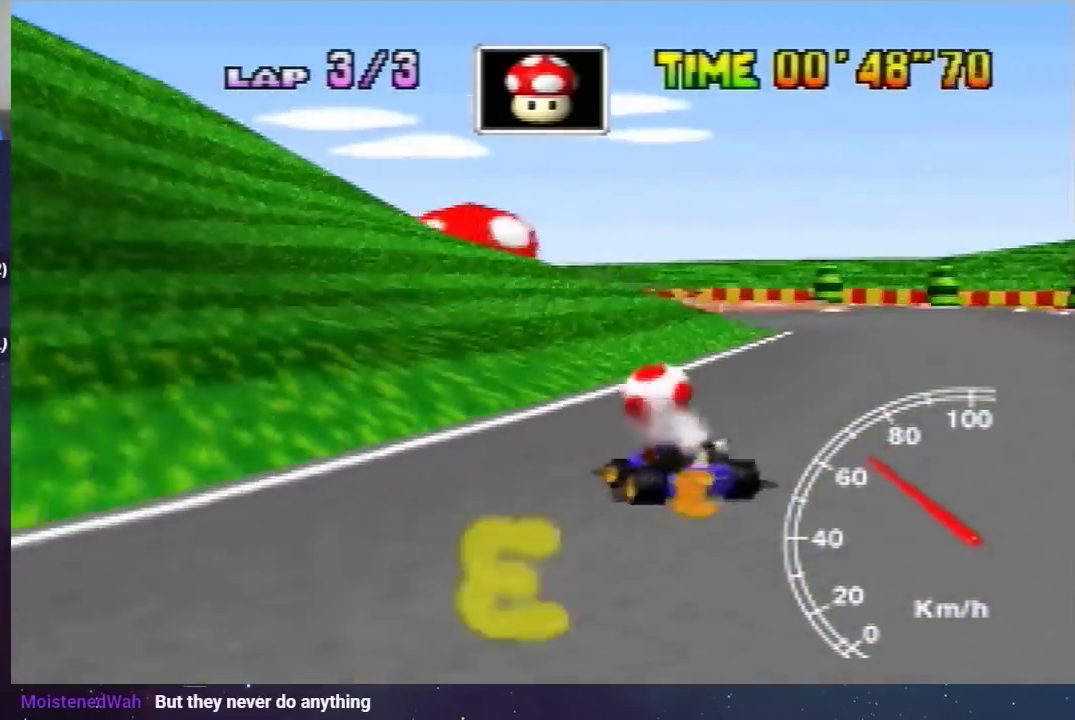
{"buttons": ["A"], "left_stick": "right", "events": [[167, "left_stick", "up-left"], [300, "left_stick", "center"], [434, "left_stick", "right"]]}
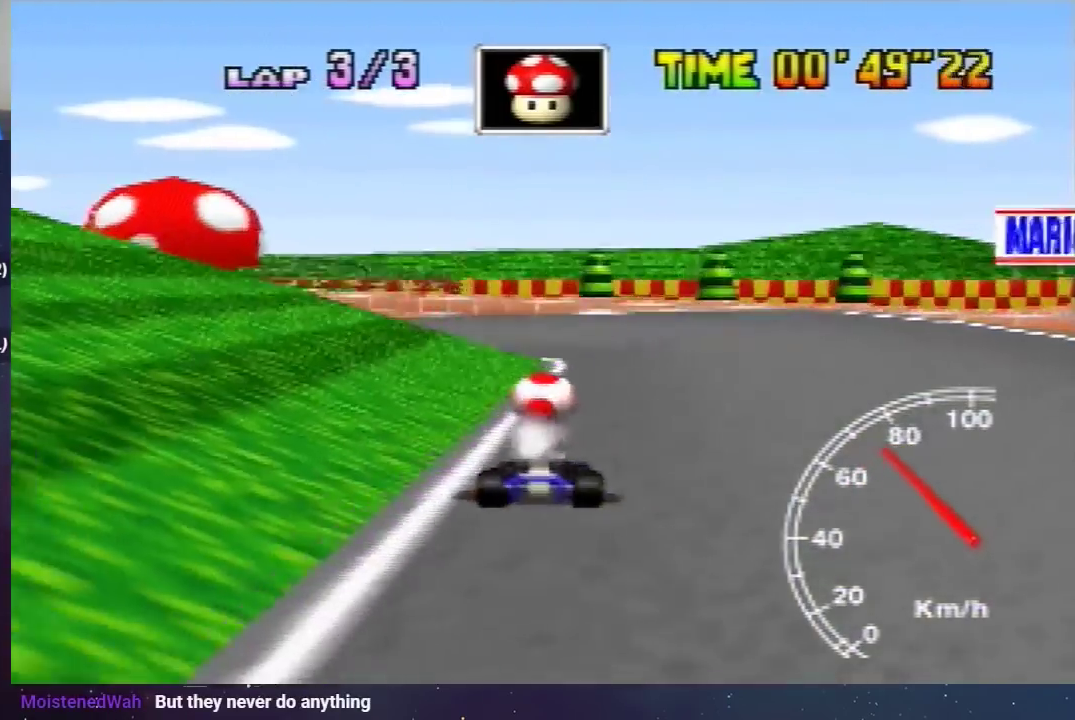
{"buttons": ["A"], "left_stick": "right", "events": []}
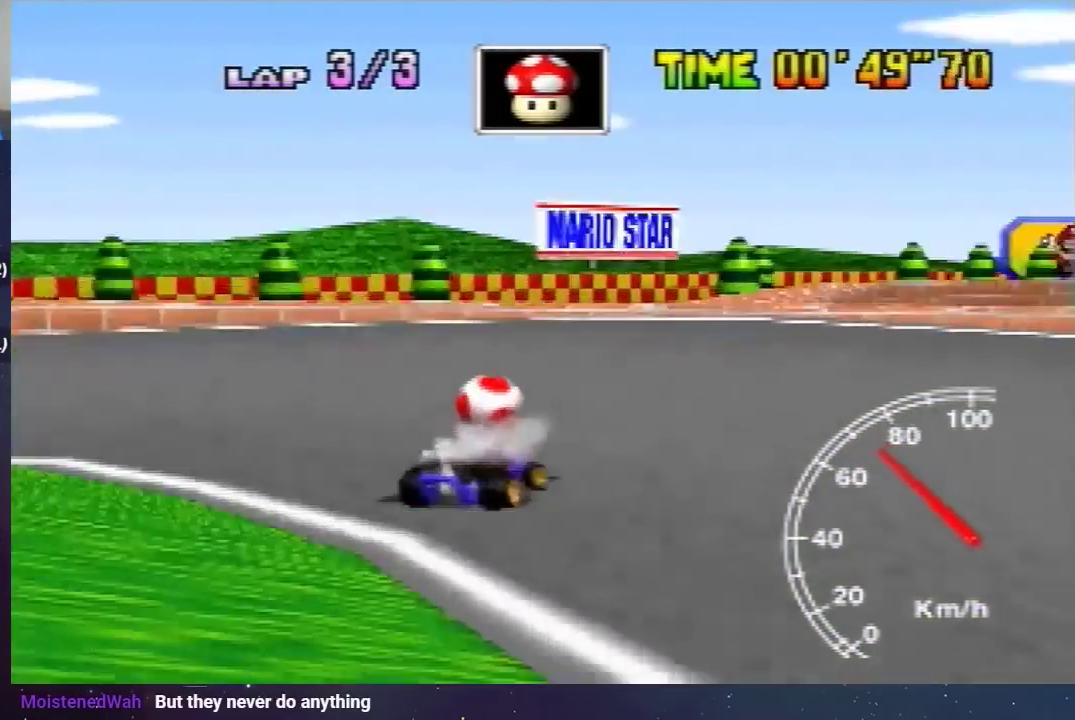
{"buttons": ["A"], "left_stick": "right", "events": [[134, "left_stick", "up-right"], [267, "left_stick", "right"]]}
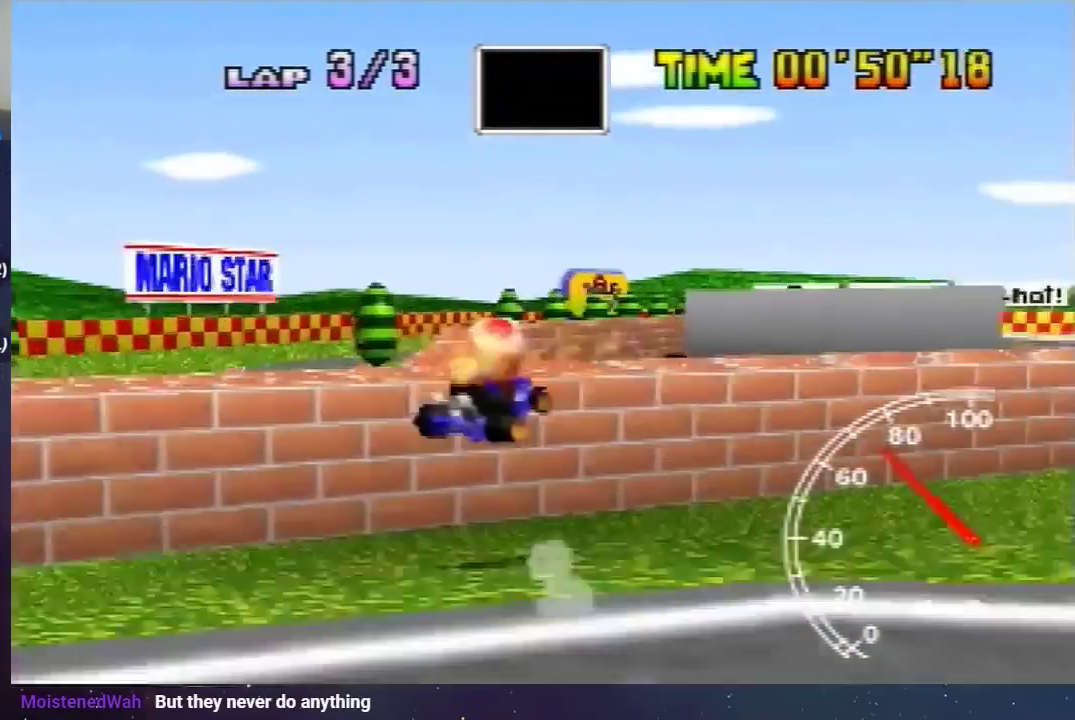
{"buttons": ["A"], "left_stick": "right", "events": []}
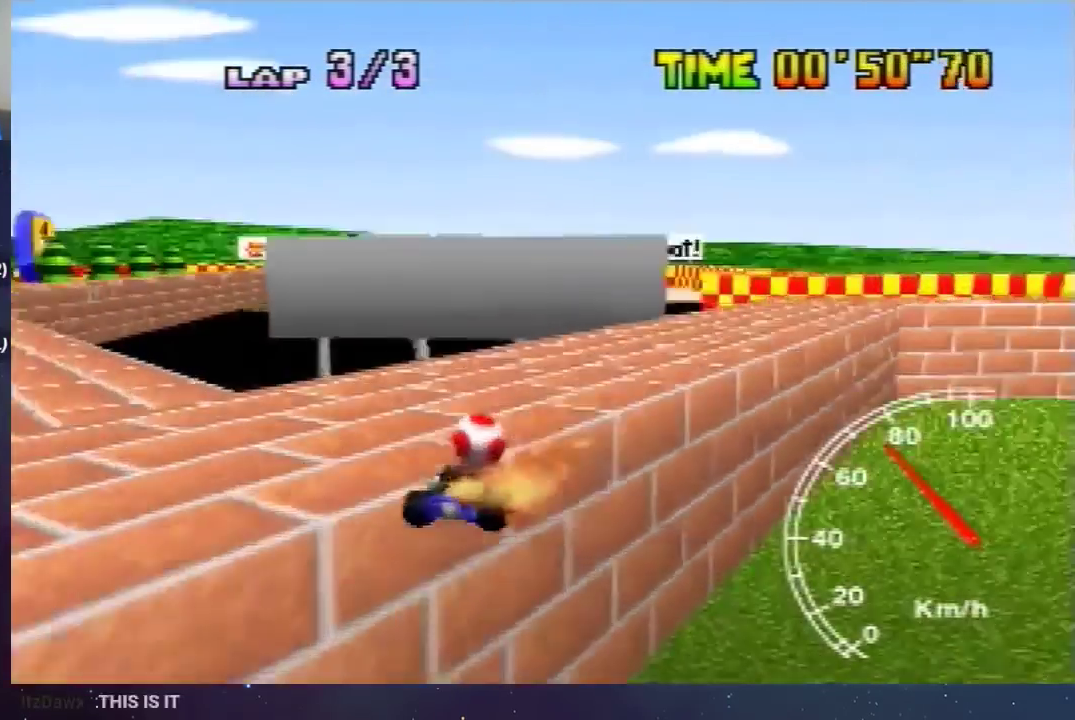
{"buttons": ["A"], "left_stick": "right", "events": []}
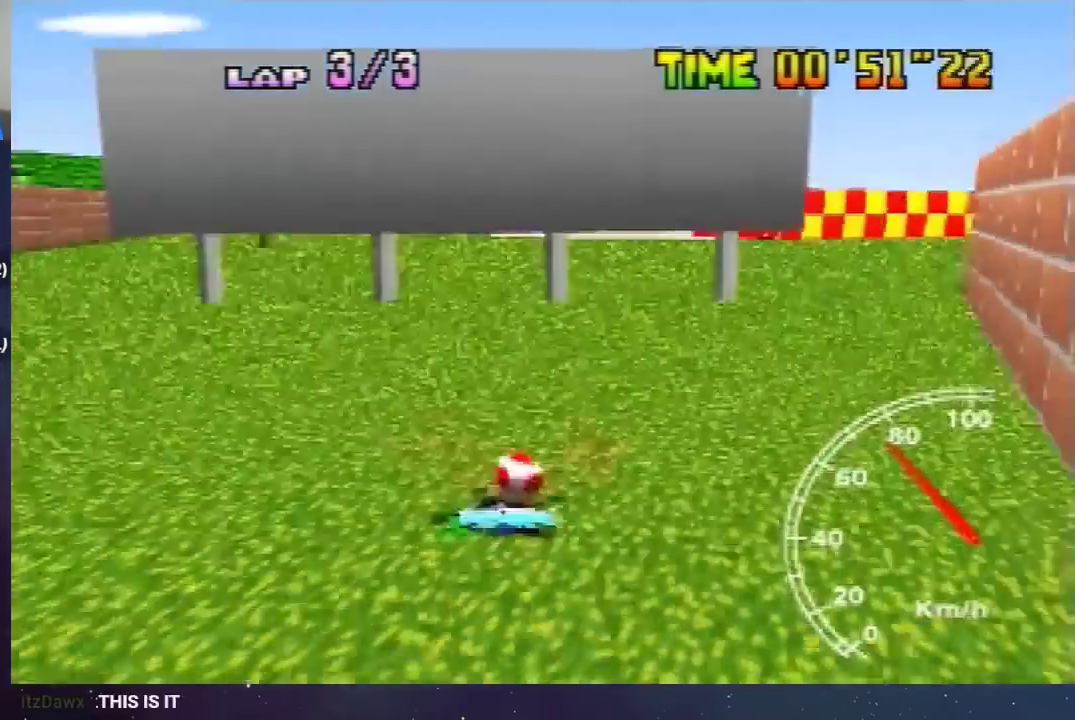
{"buttons": ["A"], "left_stick": "right", "events": []}
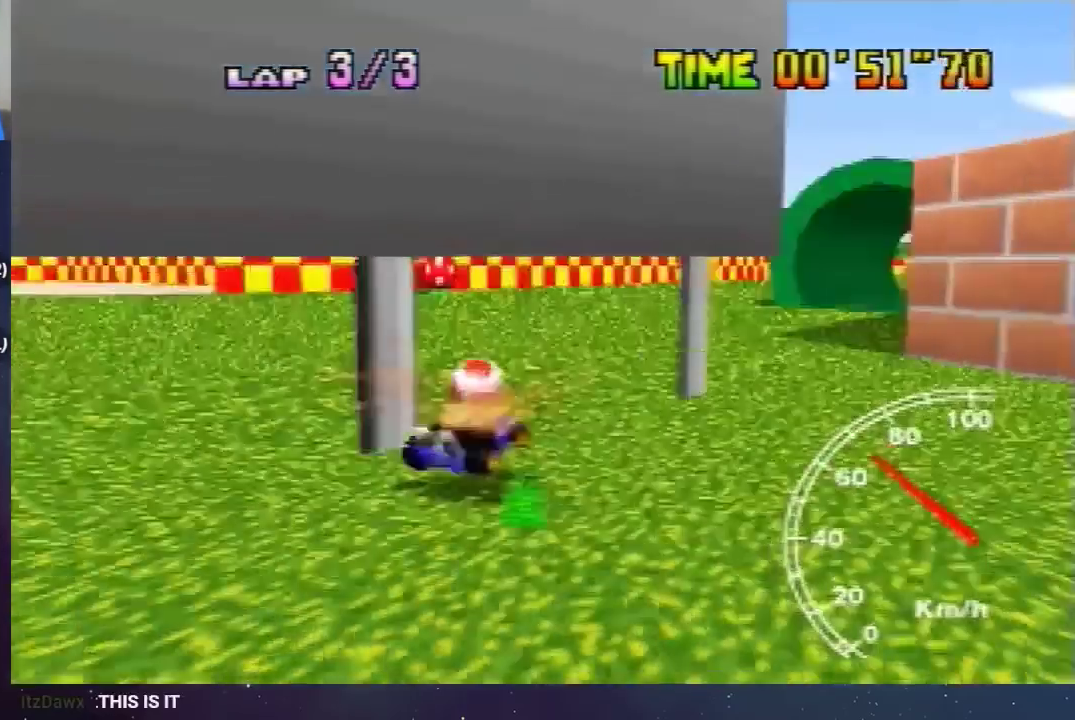
{"buttons": ["A"], "left_stick": "left", "events": [[167, "left_stick", "center"], [234, "left_stick", "left"]]}
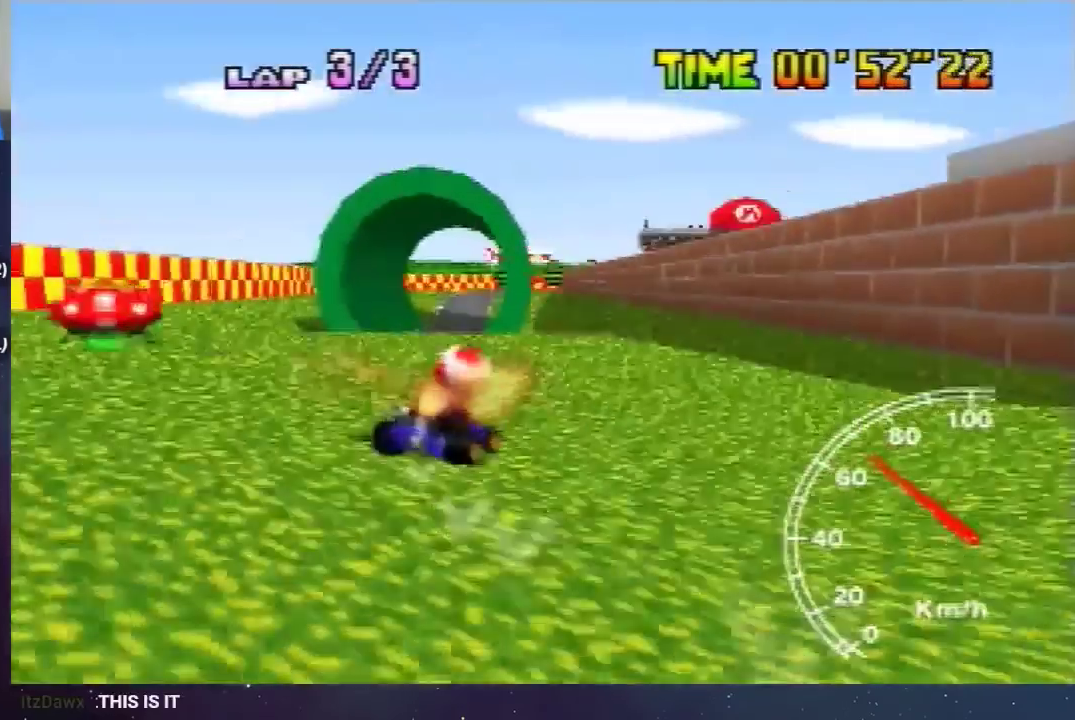
{"buttons": ["A"], "left_stick": "left", "events": [[100, "left_stick", "up-right"], [233, "left_stick", "left"], [400, "left_stick", "up-left"], [500, "left_stick", "left"]]}
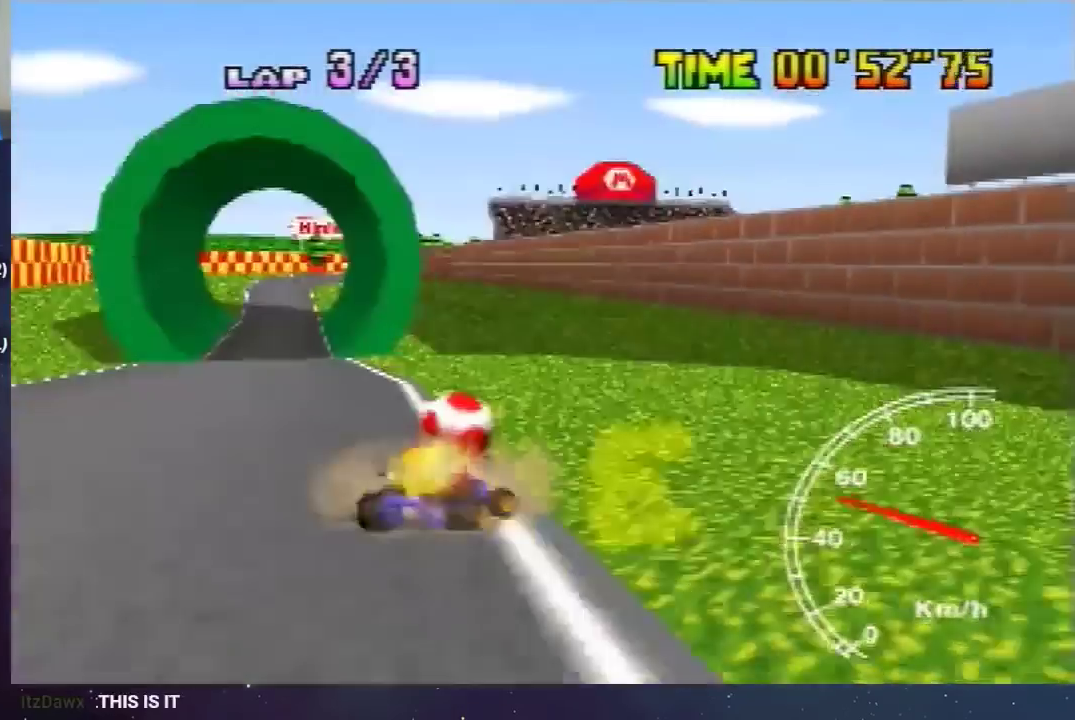
{"buttons": ["A"], "left_stick": "center", "events": [[434, "left_stick", "right"], [501, "left_stick", "center"]]}
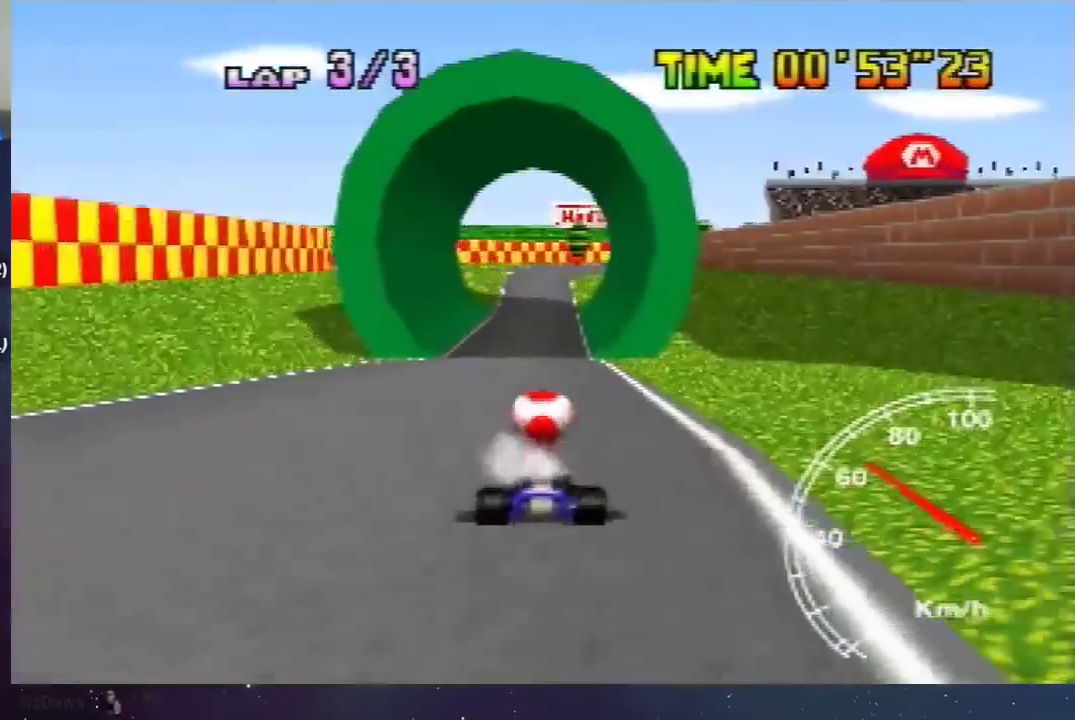
{"buttons": ["A"], "left_stick": "left", "events": [[233, "left_stick", "right"], [500, "left_stick", "left"]]}